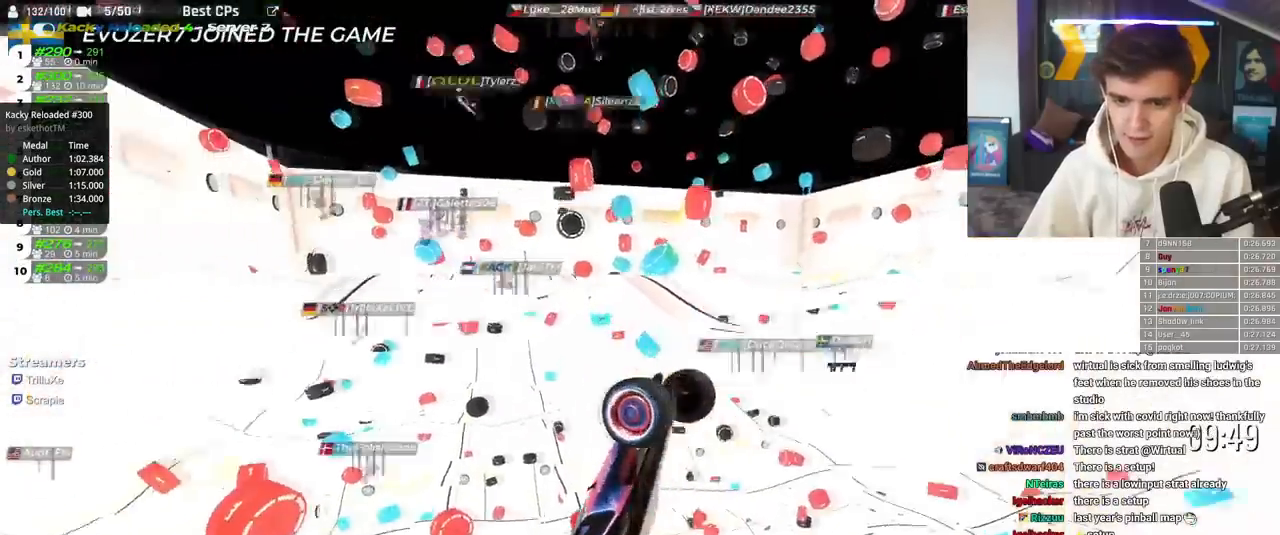
Gameplay with keyboard; each line is a JSON object with the keys held at the frame after it. "events" lists presses ("down") and releases ("up") of "brake", "down", "left", "right" and "up" between this image and that frame as [ms after this image, input, new state], when the widget could be followed in between. No other keys are recorded. Mouse input is not recorded. Key names are as the overlay labels them; some are game actions (e.g. jump) rather than physical keys.
{"keys": ["up"], "events": []}
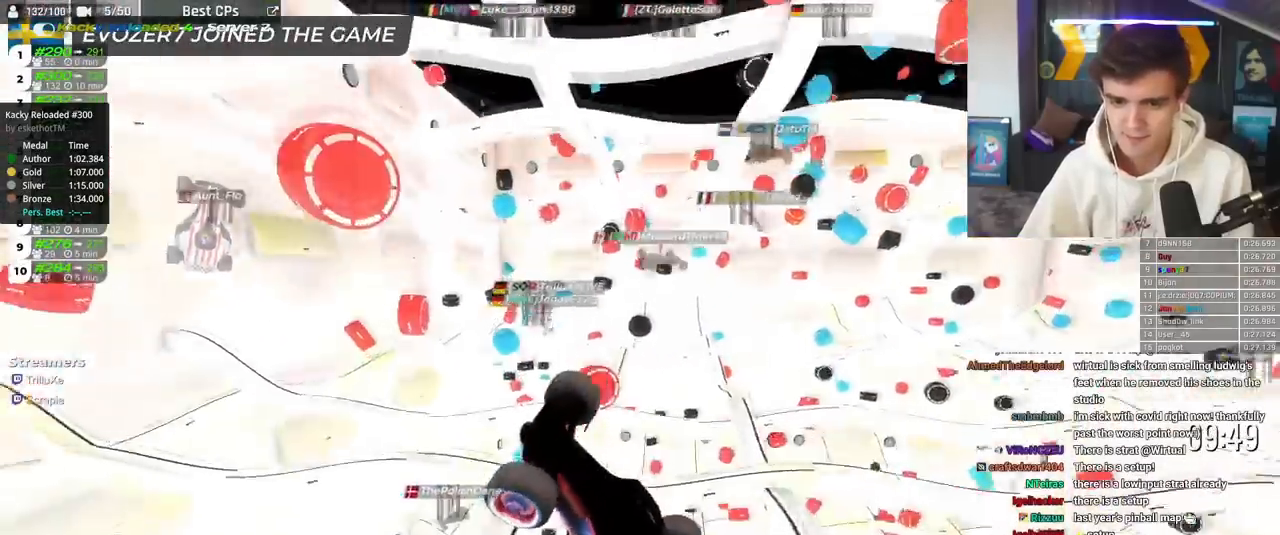
{"keys": ["up"], "events": []}
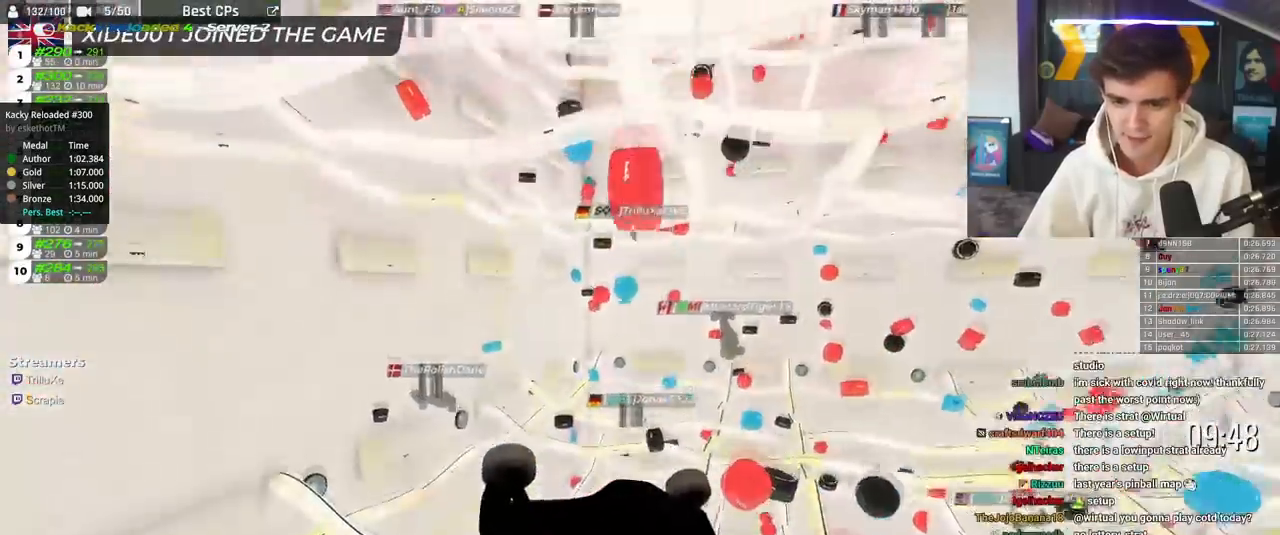
{"keys": ["up"], "events": []}
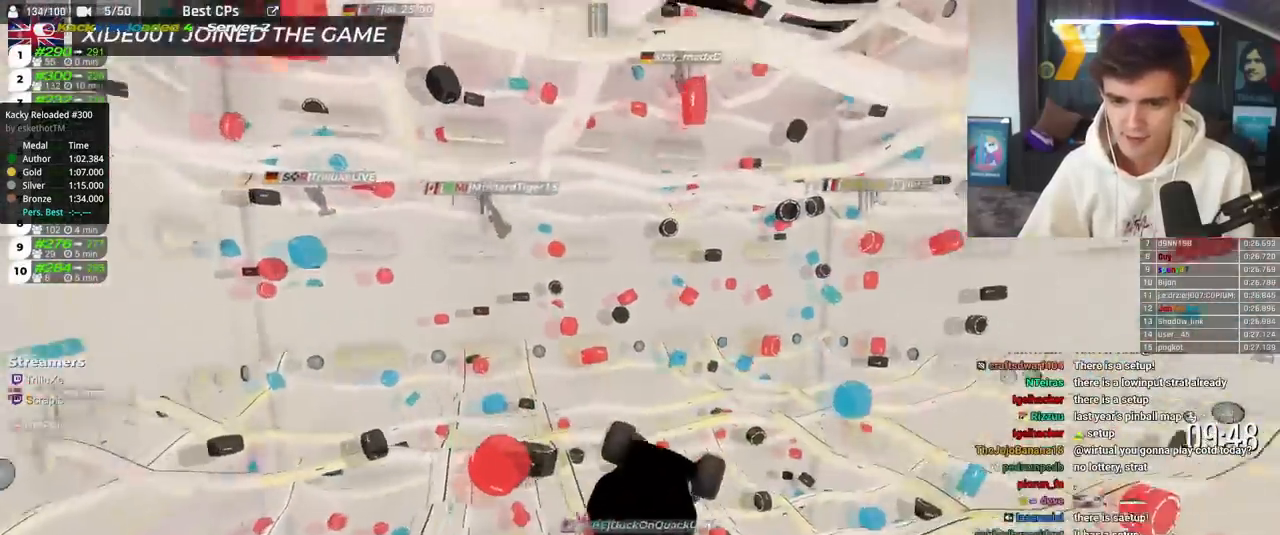
{"keys": ["up"], "events": []}
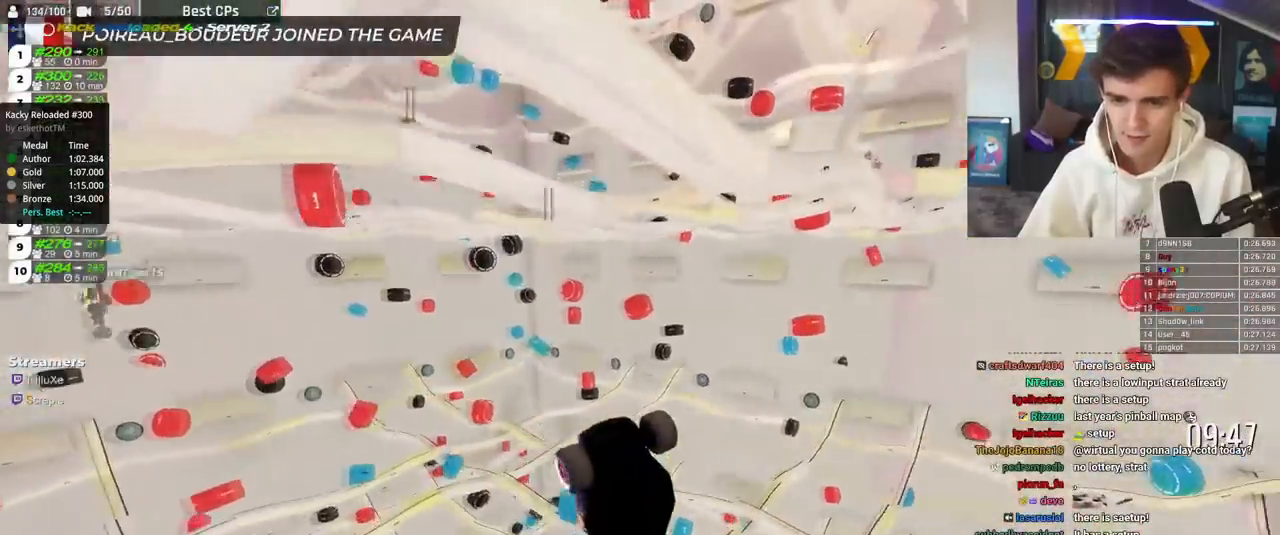
{"keys": ["up"], "events": []}
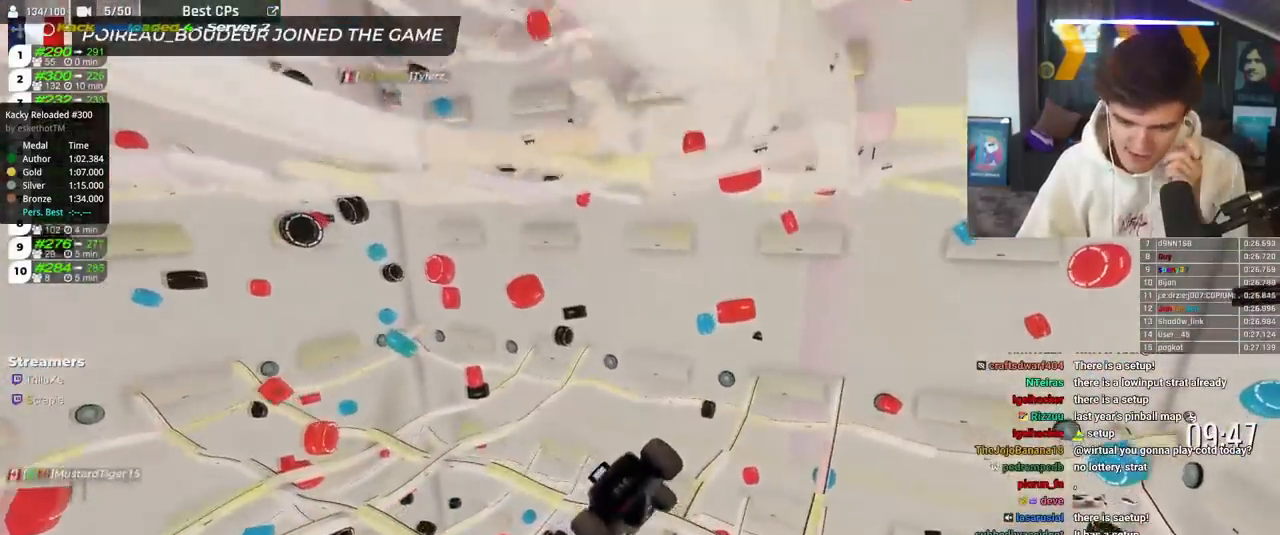
{"keys": ["up"], "events": []}
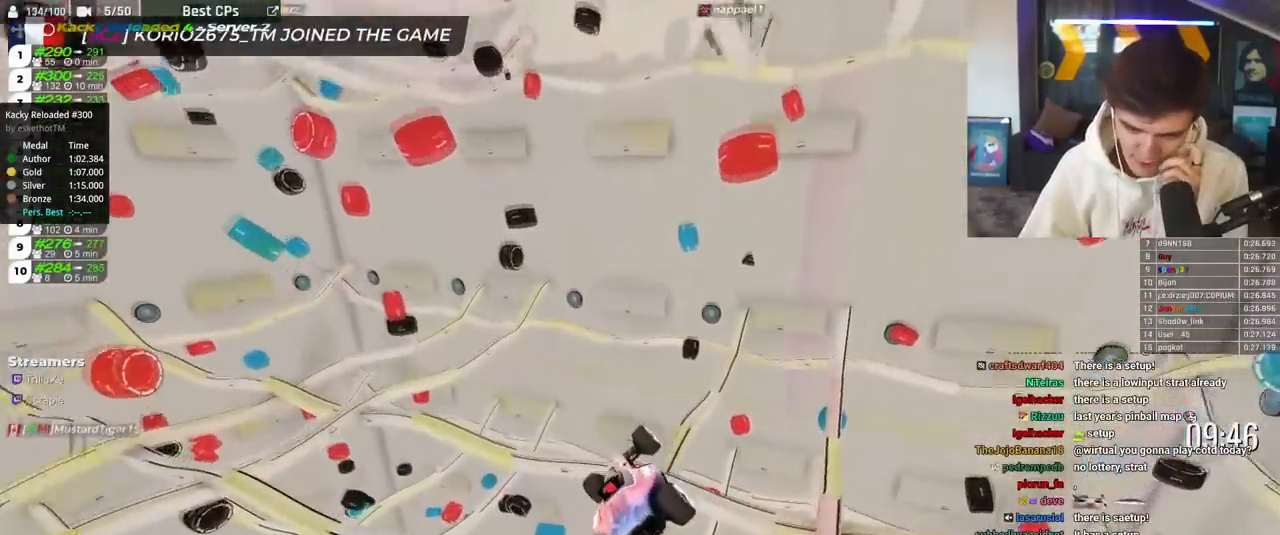
{"keys": ["up"], "events": []}
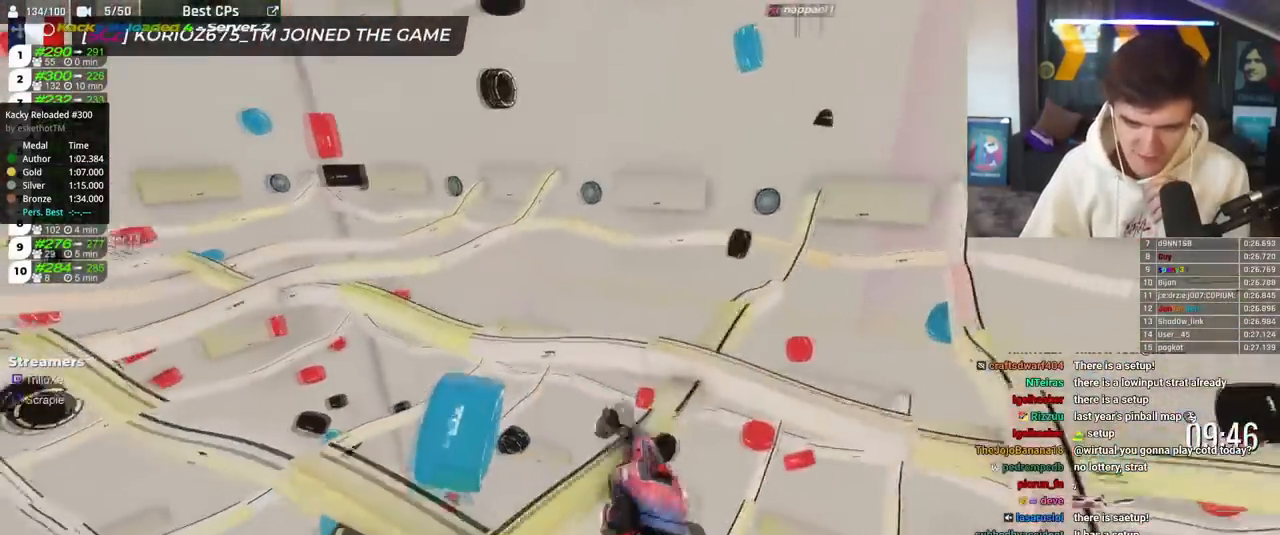
{"keys": ["up"], "events": []}
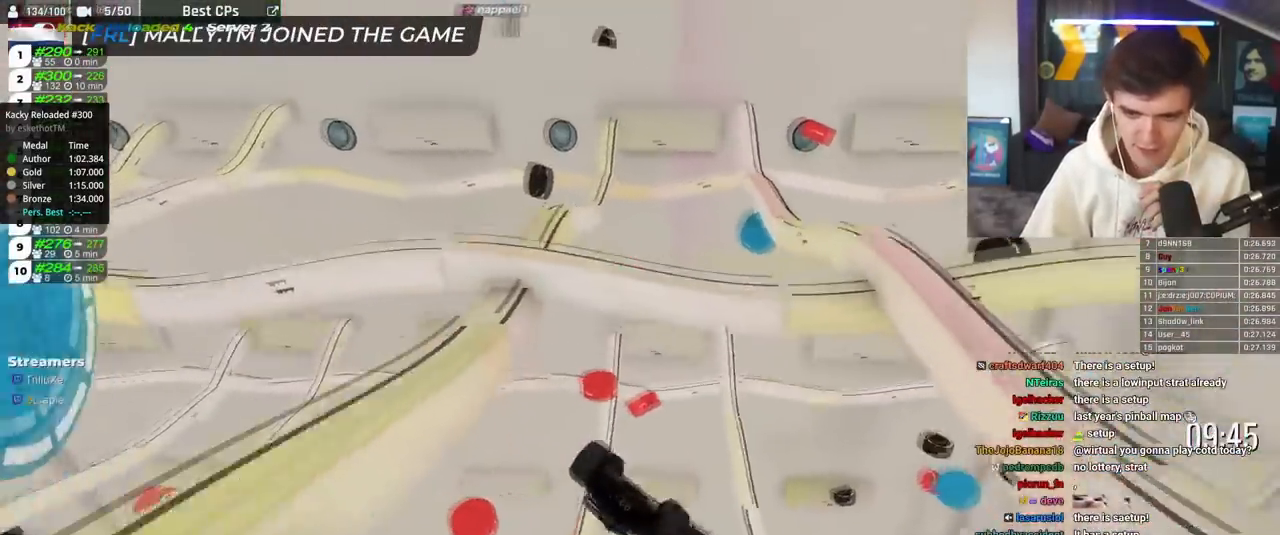
{"keys": ["up"], "events": []}
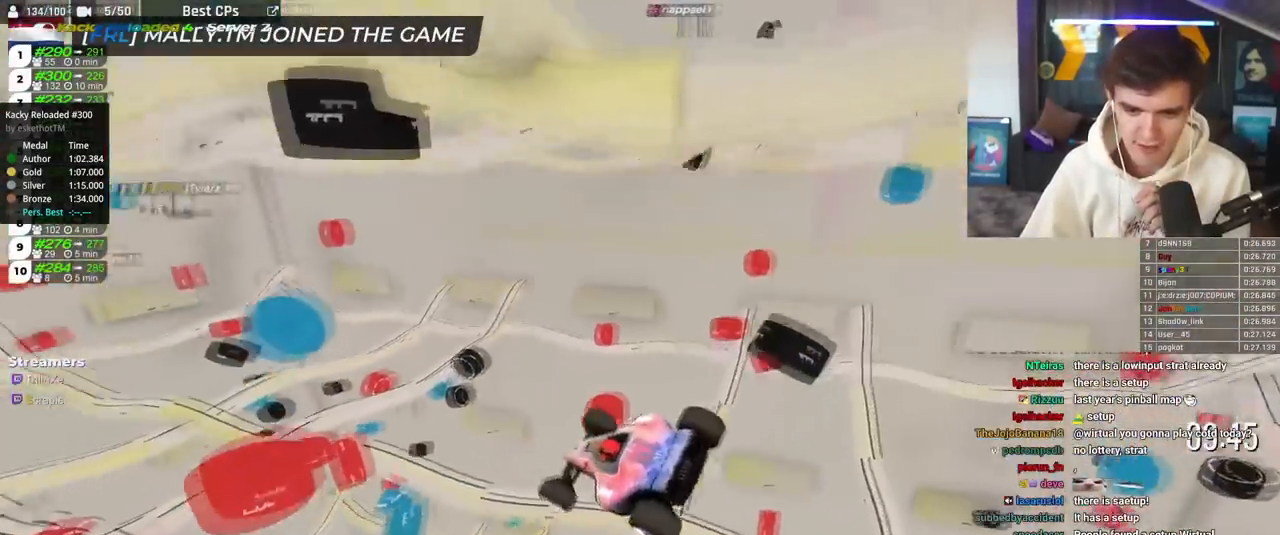
{"keys": ["up"], "events": []}
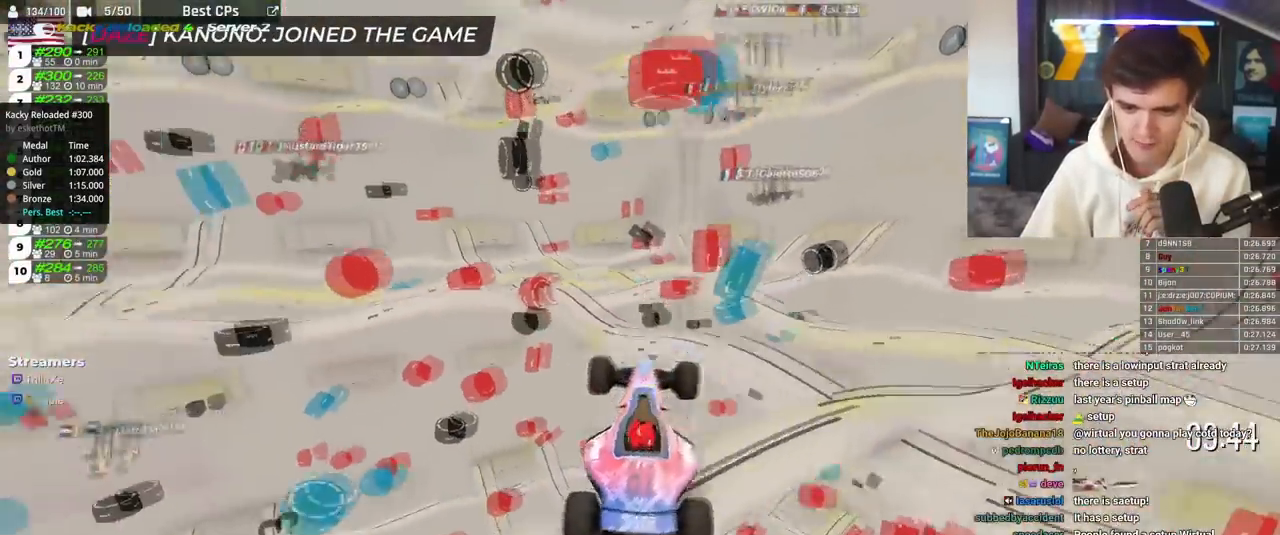
{"keys": ["right", "up"], "events": [[433, "right", "down"]]}
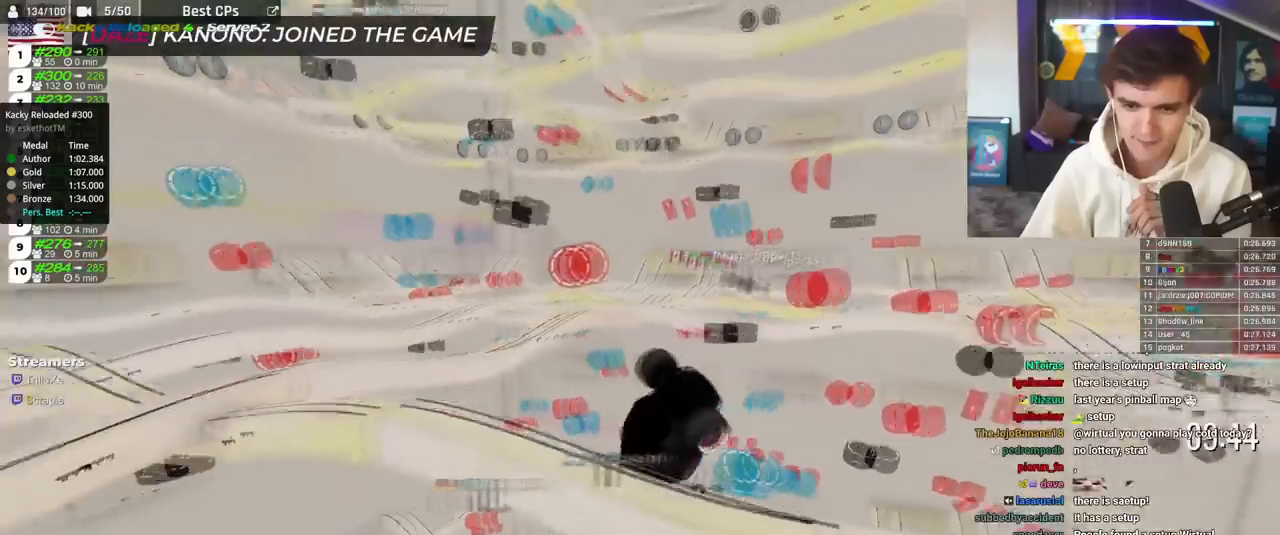
{"keys": ["right", "up"], "events": [[117, "right", "up"], [167, "right", "down"]]}
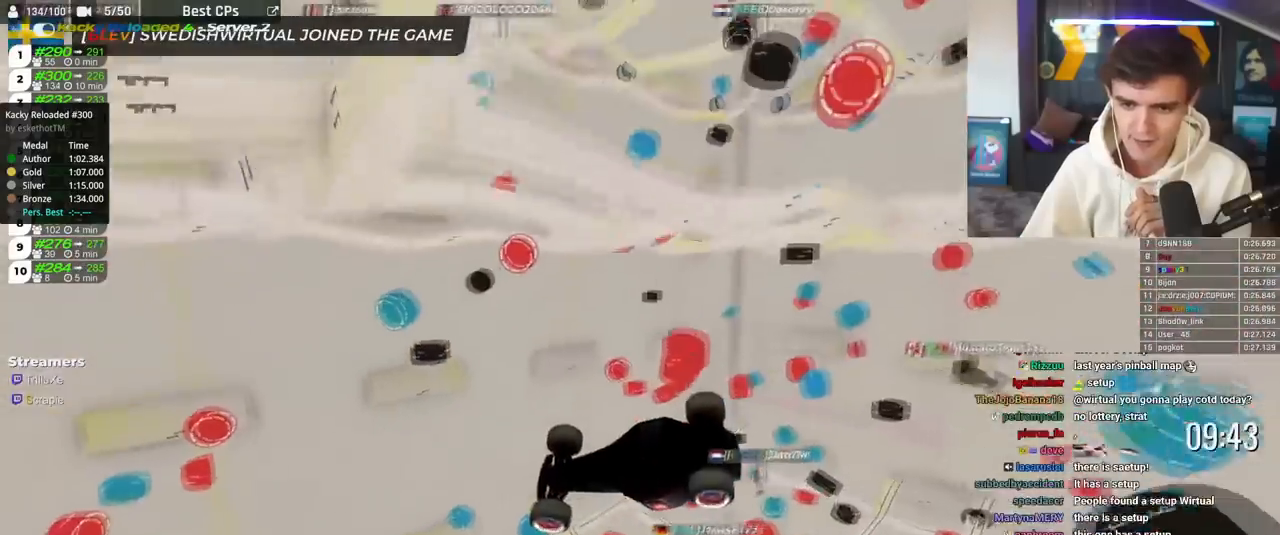
{"keys": ["right", "up"], "events": []}
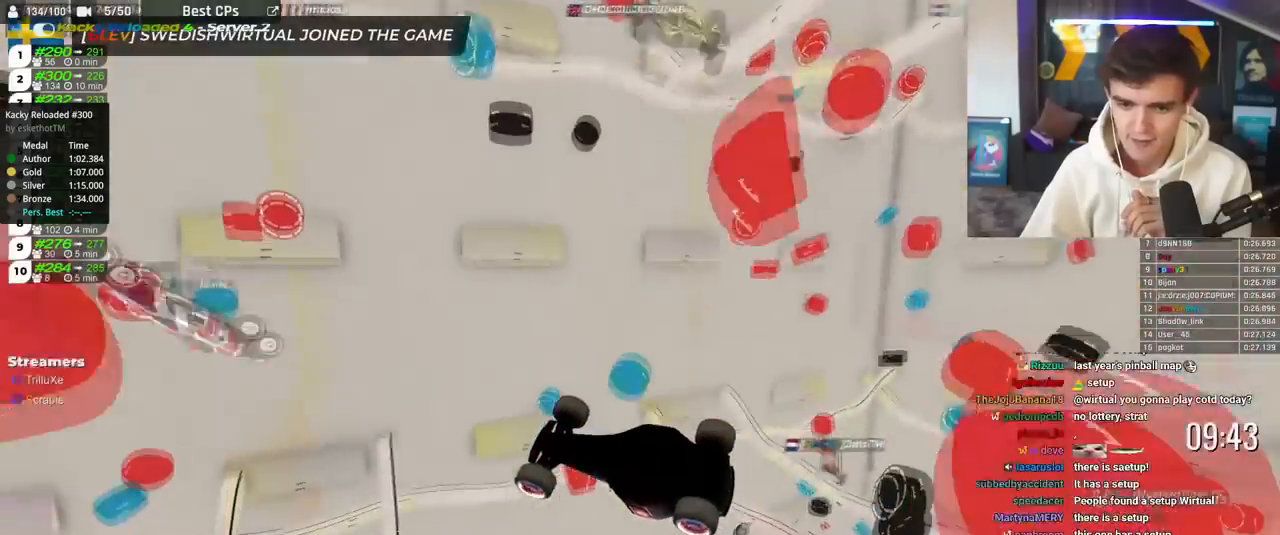
{"keys": ["right", "up"], "events": []}
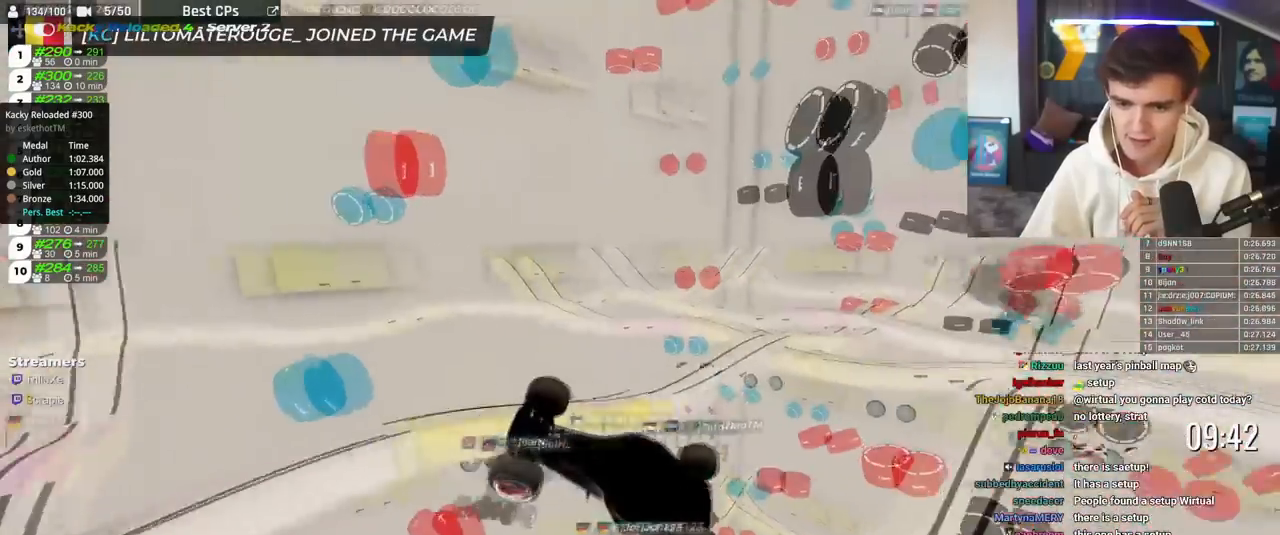
{"keys": ["right", "up"], "events": []}
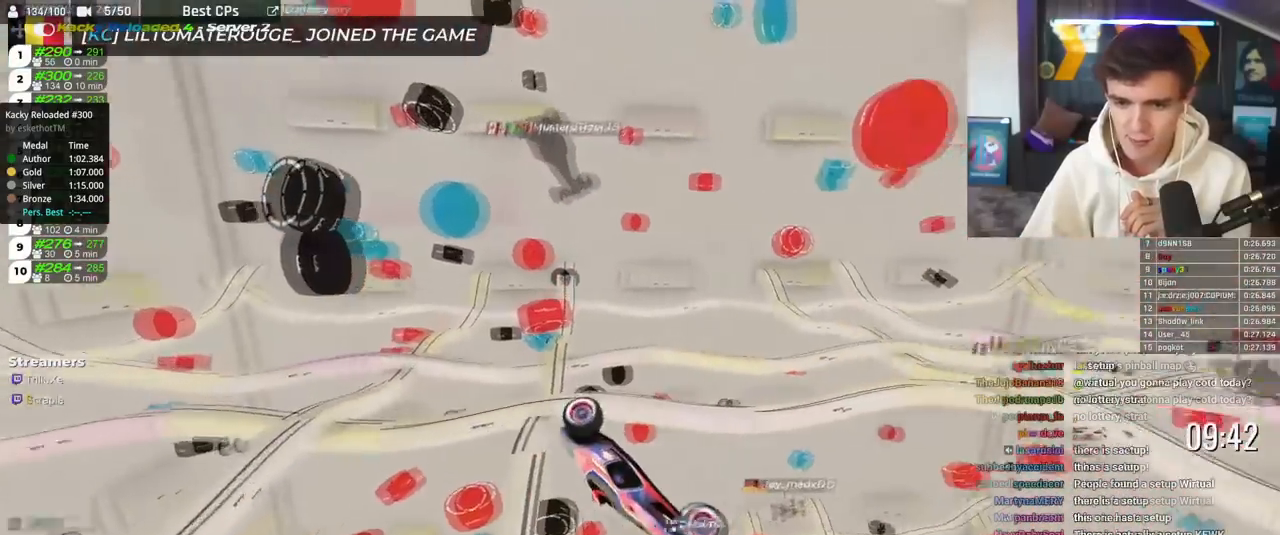
{"keys": ["left", "up"], "events": [[50, "right", "up"], [234, "left", "down"]]}
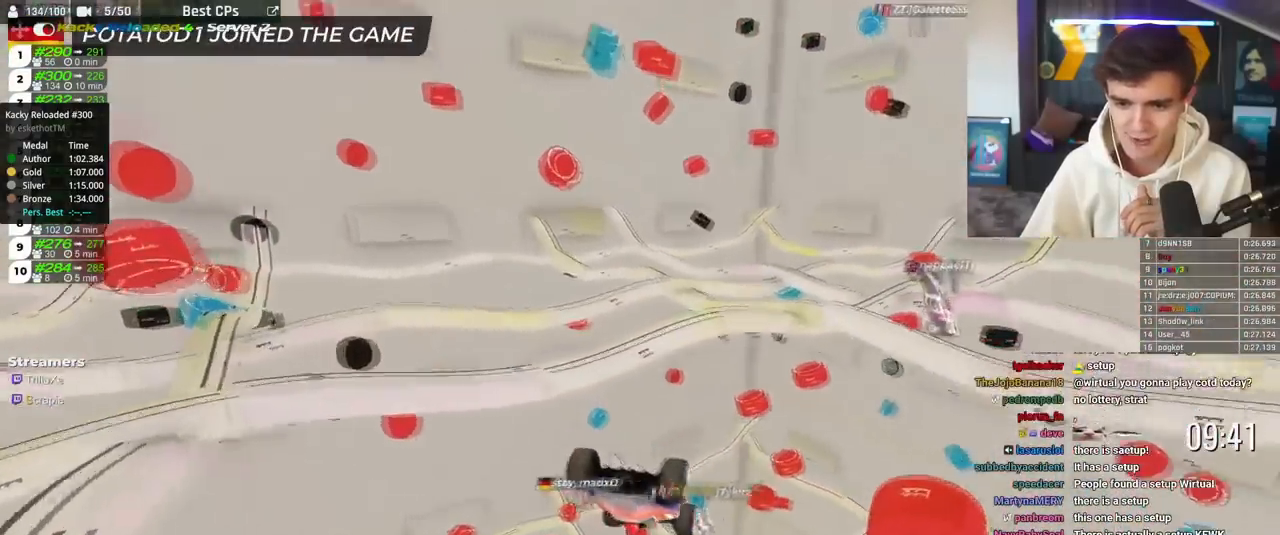
{"keys": ["down", "left", "up"], "events": [[333, "down", "down"]]}
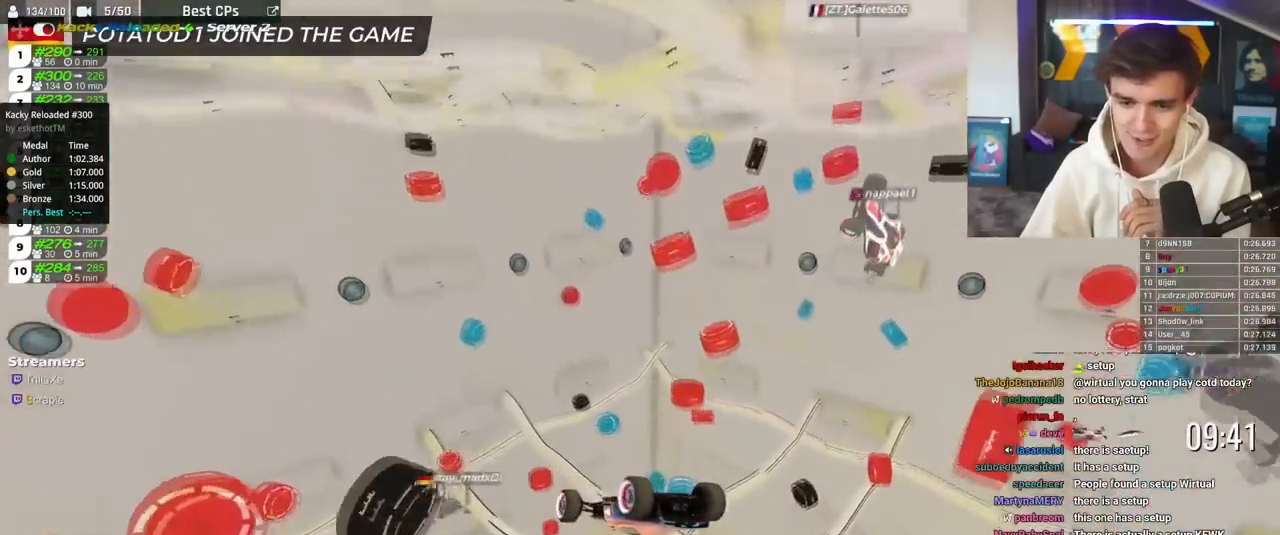
{"keys": ["down", "left", "up"], "events": []}
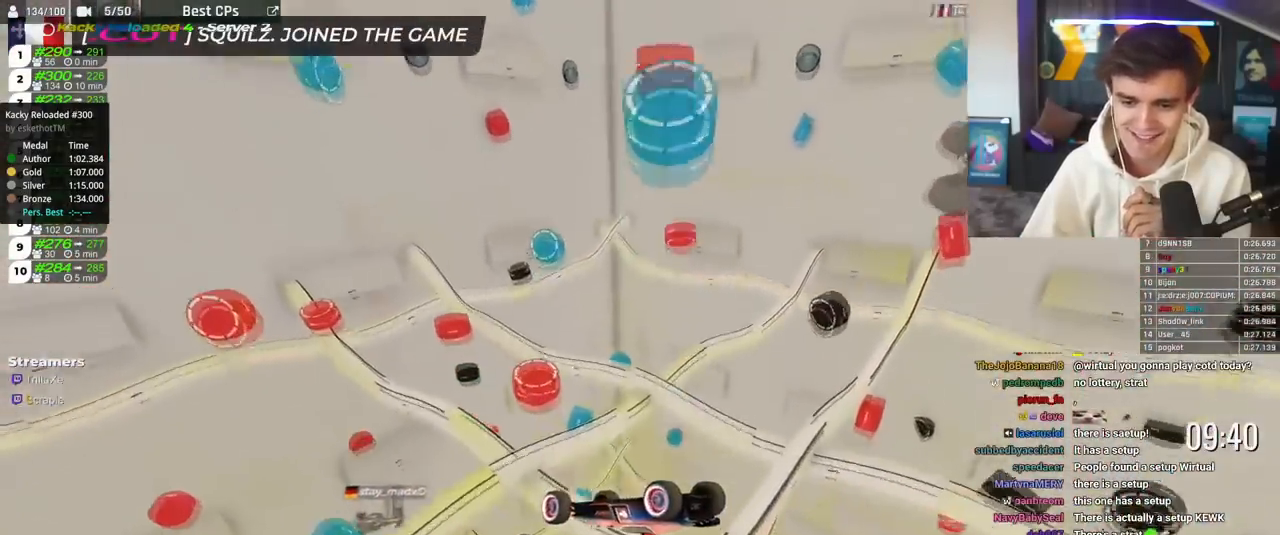
{"keys": ["down", "left", "up"], "events": []}
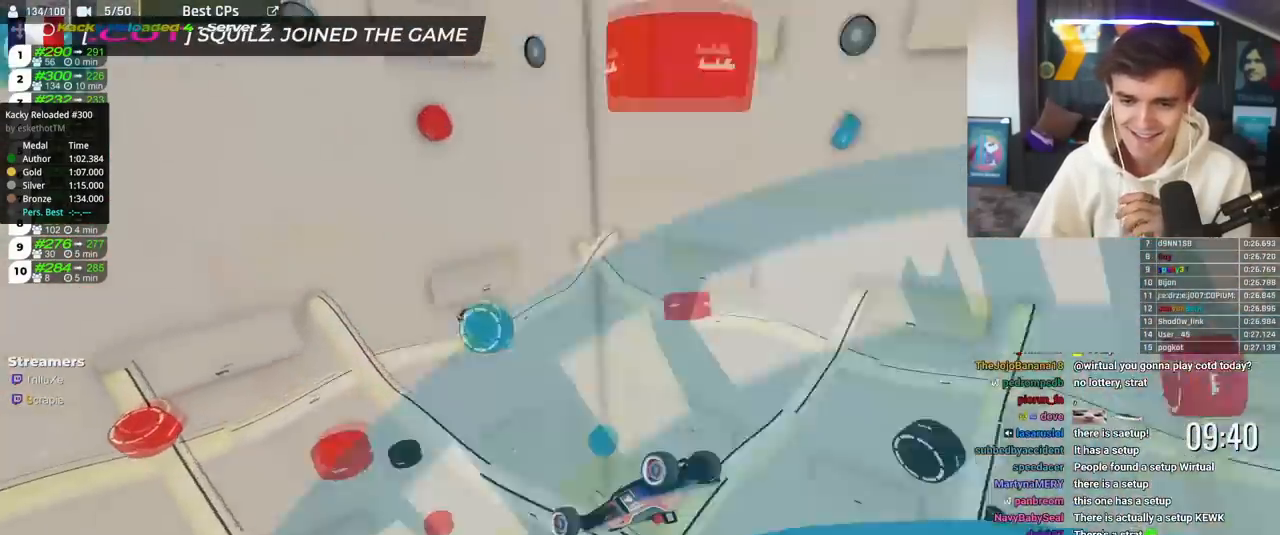
{"keys": ["down", "left", "up"], "events": []}
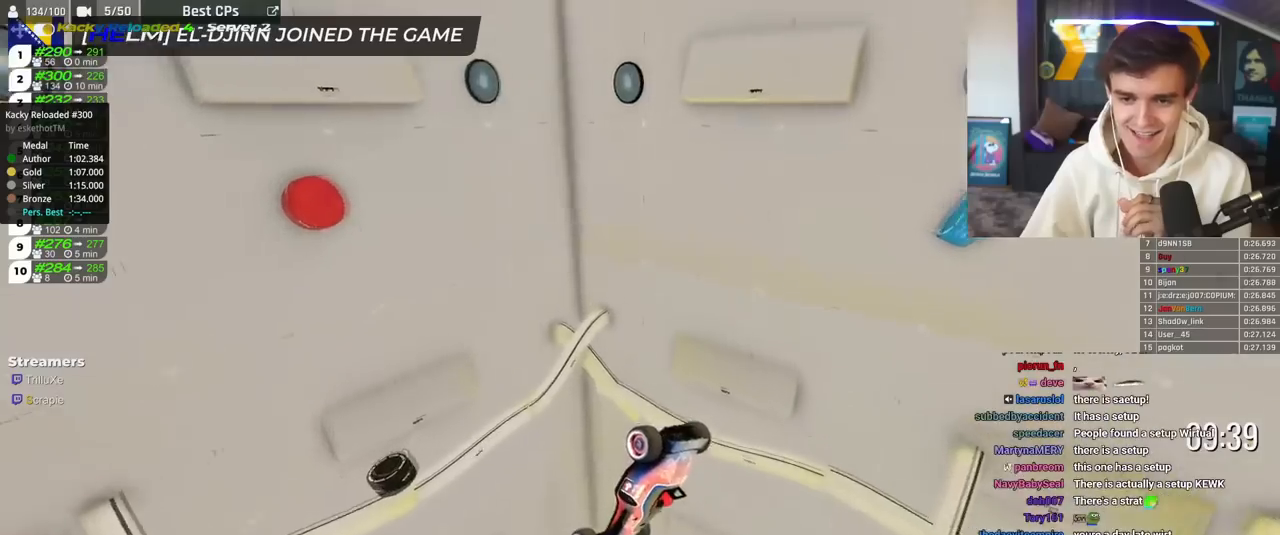
{"keys": ["down", "left", "up"], "events": []}
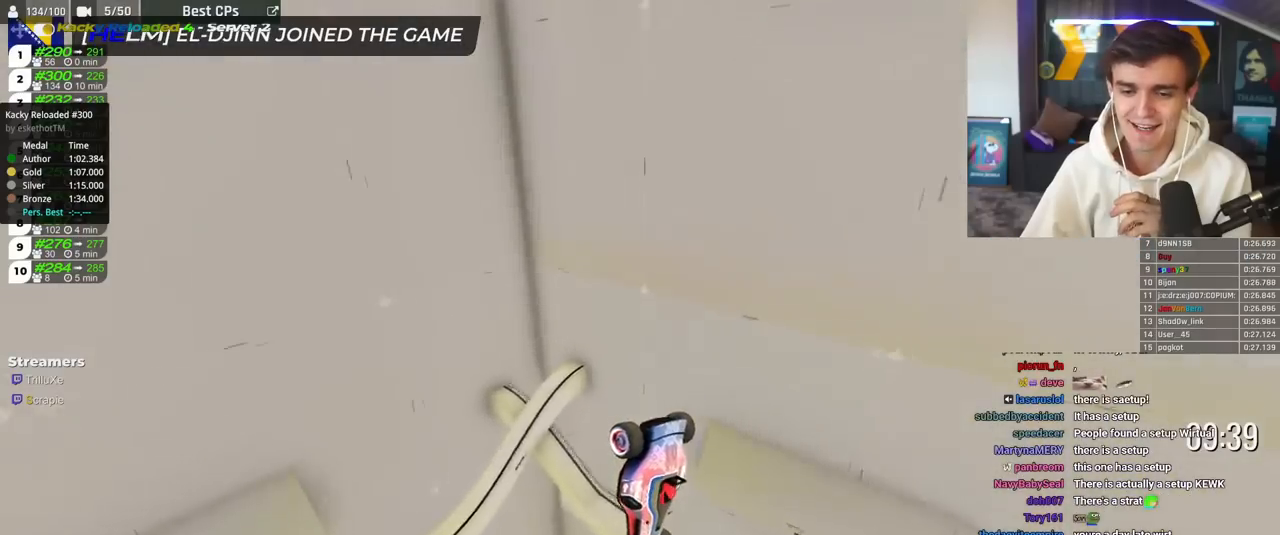
{"keys": ["down", "left", "up"], "events": []}
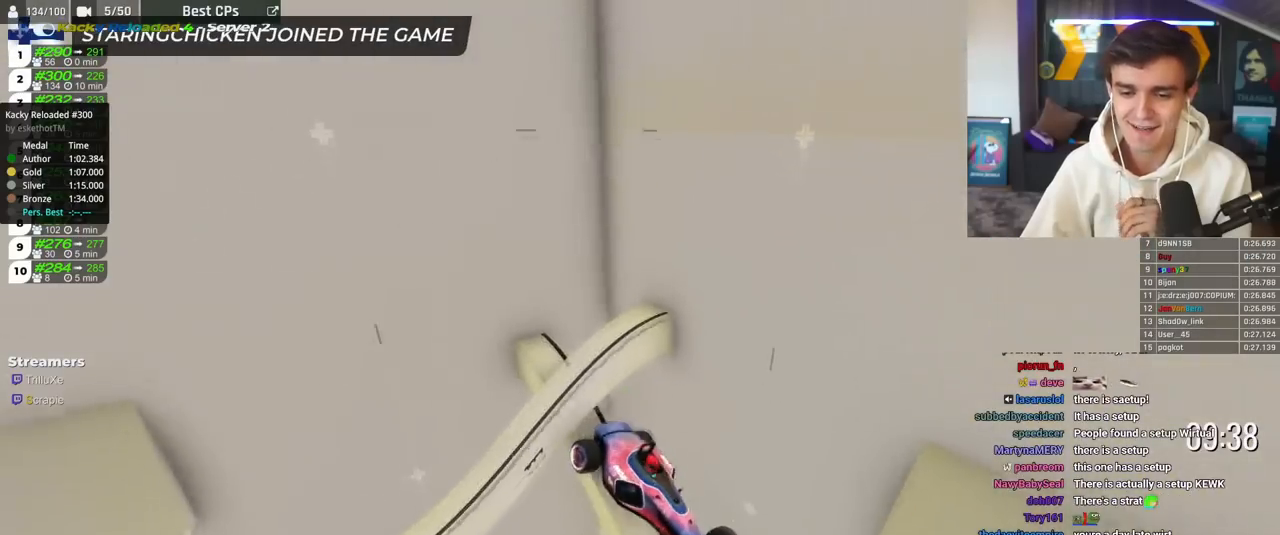
{"keys": [], "events": [[66, "down", "up"], [66, "left", "up"], [66, "up", "up"]]}